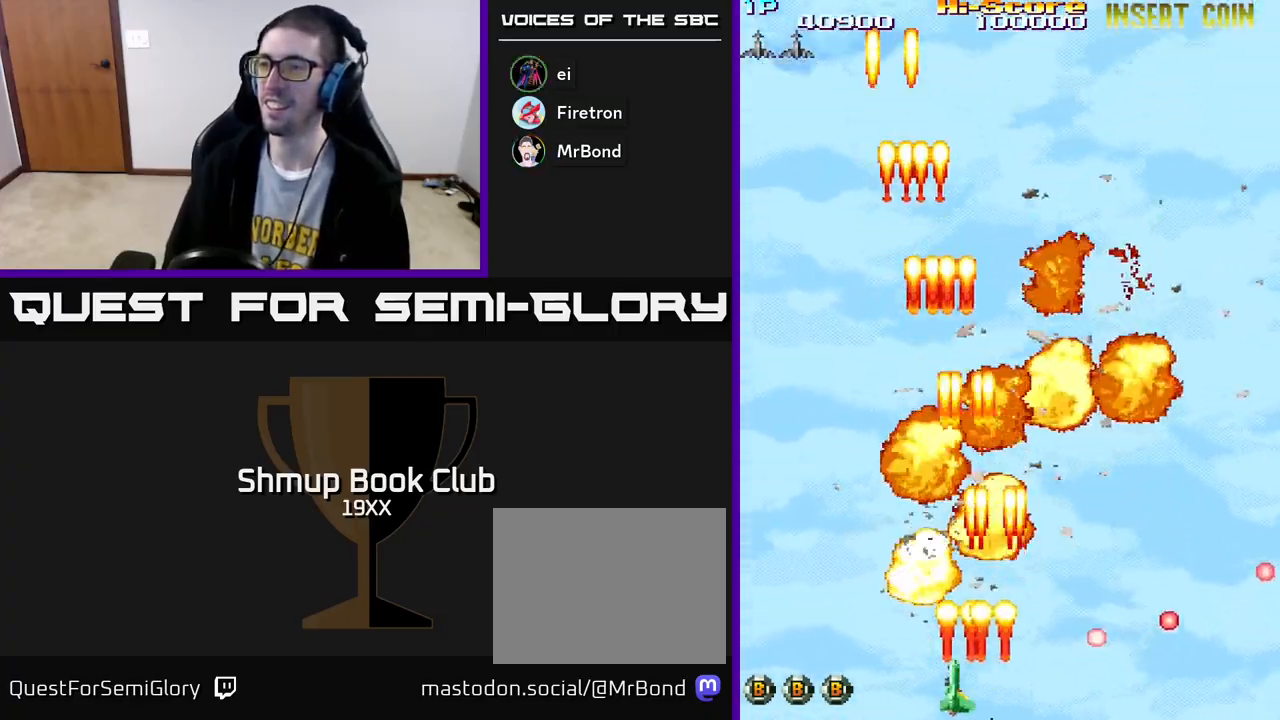
Gameplay with a controller (Xbox layout); each line is a JSON object with the inputs held at the frame after it. "events" lists button and stick changes between this image and that frame as [ms after this image, input, new state], when the widget could be followed in between.
{"buttons": ["R2", "DPAD_UP", "DPAD_RIGHT"], "left_stick": "center", "right_stick": "center", "events": [[83, "DPAD_UP", "down"], [117, "DPAD_LEFT", "up"], [217, "DPAD_RIGHT", "down"]]}
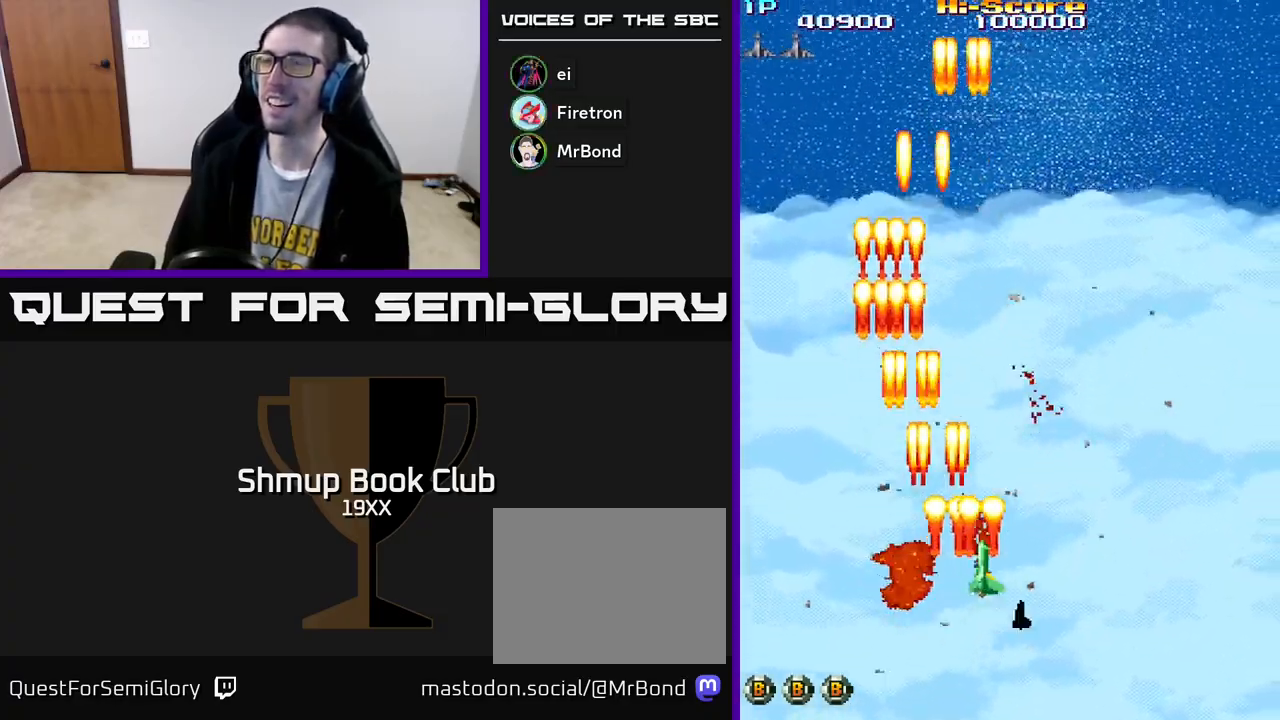
{"buttons": ["R2"], "left_stick": "center", "right_stick": "center", "events": [[83, "DPAD_UP", "up"], [283, "DPAD_RIGHT", "up"]]}
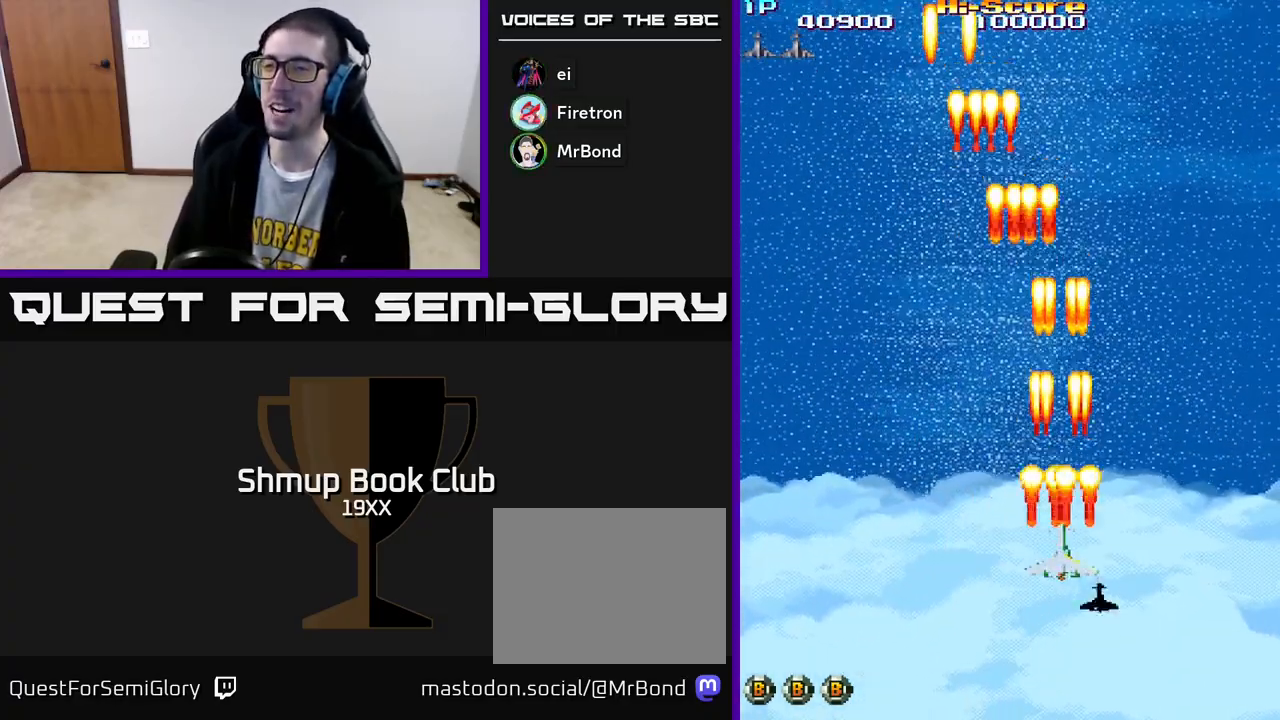
{"buttons": ["R2"], "left_stick": "center", "right_stick": "center", "events": []}
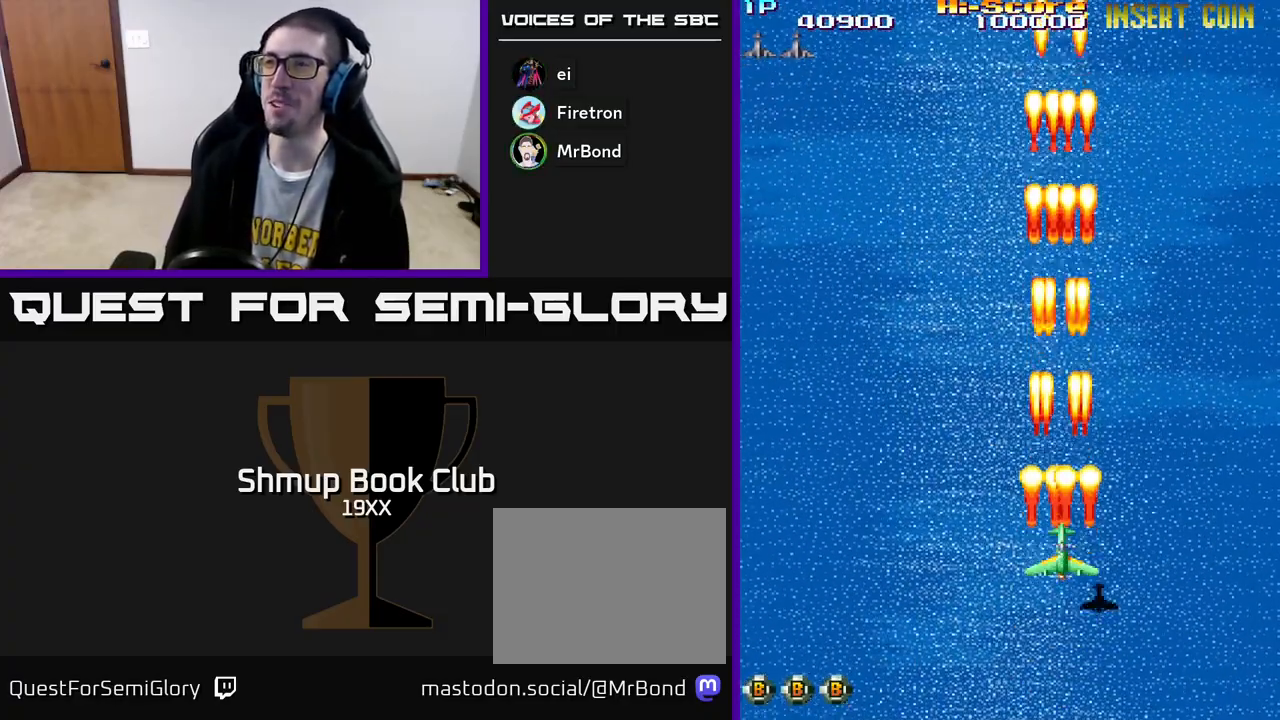
{"buttons": ["A", "R2"], "left_stick": "center", "right_stick": "center", "events": [[183, "DPAD_LEFT", "down"], [283, "A", "down"], [367, "DPAD_LEFT", "up"]]}
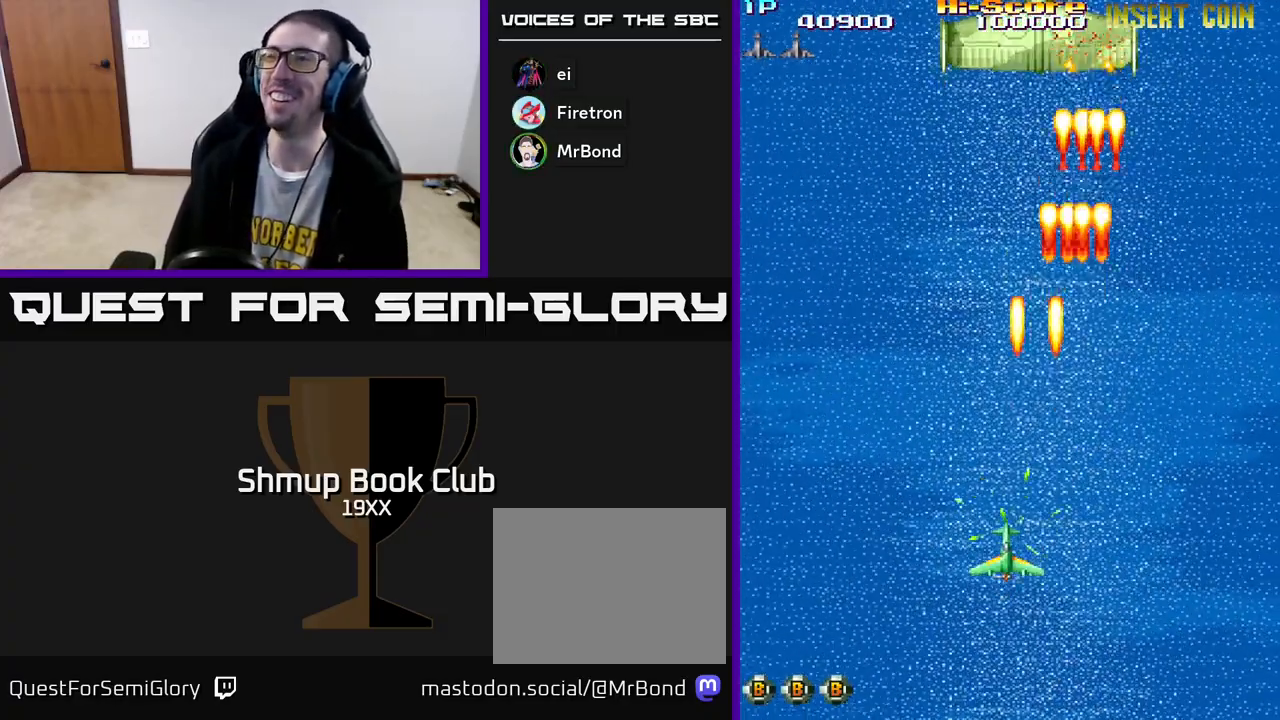
{"buttons": ["A", "R2", "DPAD_DOWN"], "left_stick": "center", "right_stick": "center", "events": [[233, "DPAD_DOWN", "down"], [233, "DPAD_RIGHT", "down"], [367, "DPAD_RIGHT", "up"]]}
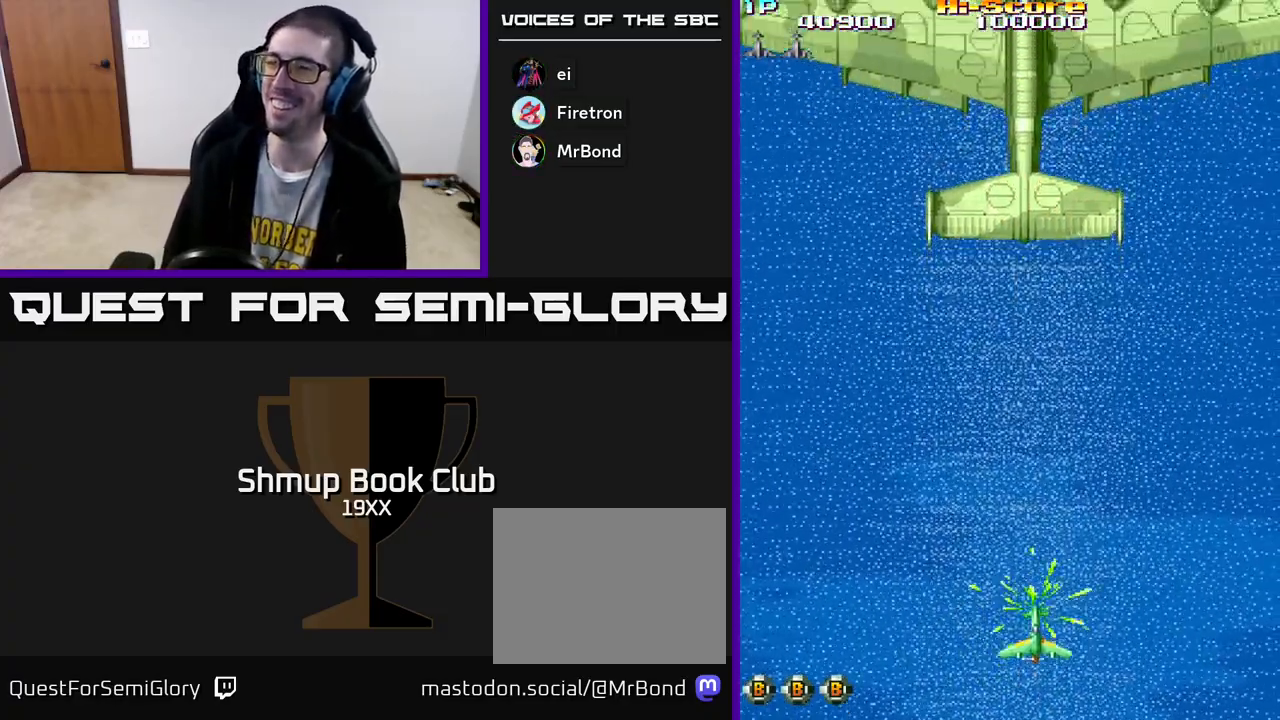
{"buttons": ["R2", "DPAD_UP"], "left_stick": "center", "right_stick": "center", "events": [[217, "DPAD_DOWN", "up"], [233, "DPAD_UP", "down"], [250, "A", "up"]]}
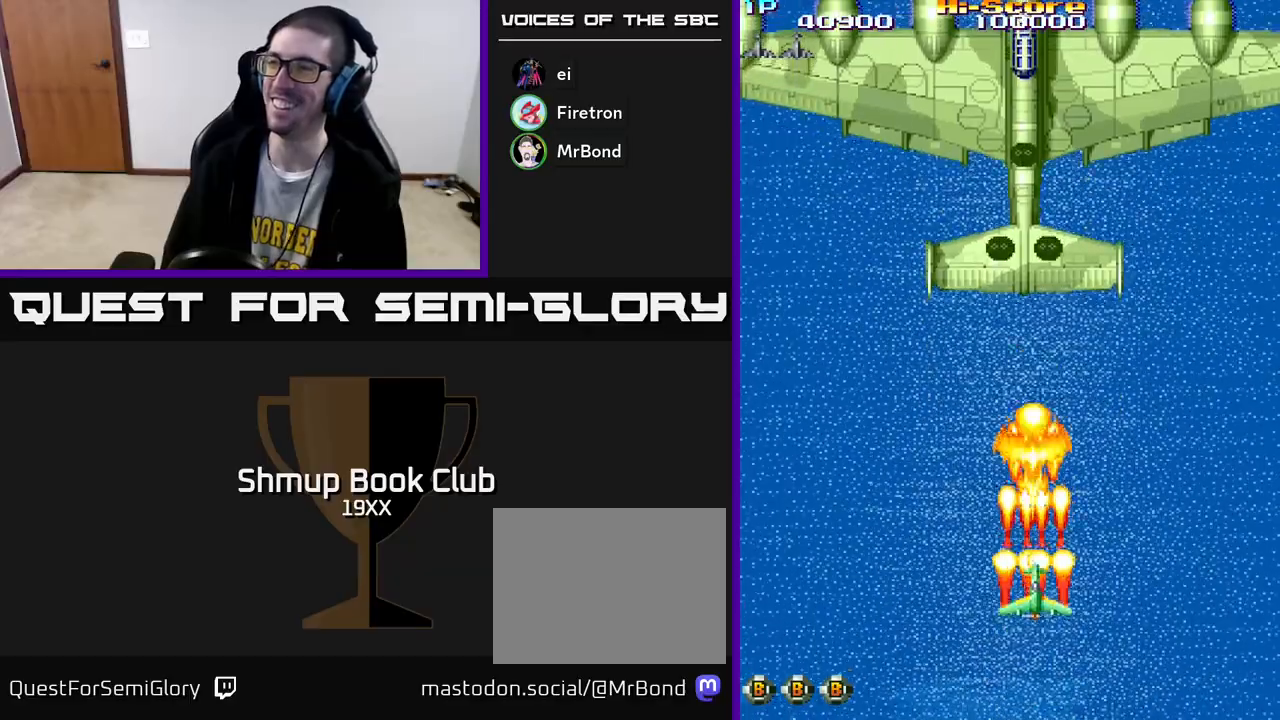
{"buttons": ["A", "X", "R2", "DPAD_UP"], "left_stick": "center", "right_stick": "center", "events": [[133, "DPAD_LEFT", "down"], [183, "DPAD_LEFT", "up"], [300, "A", "down"], [317, "X", "down"]]}
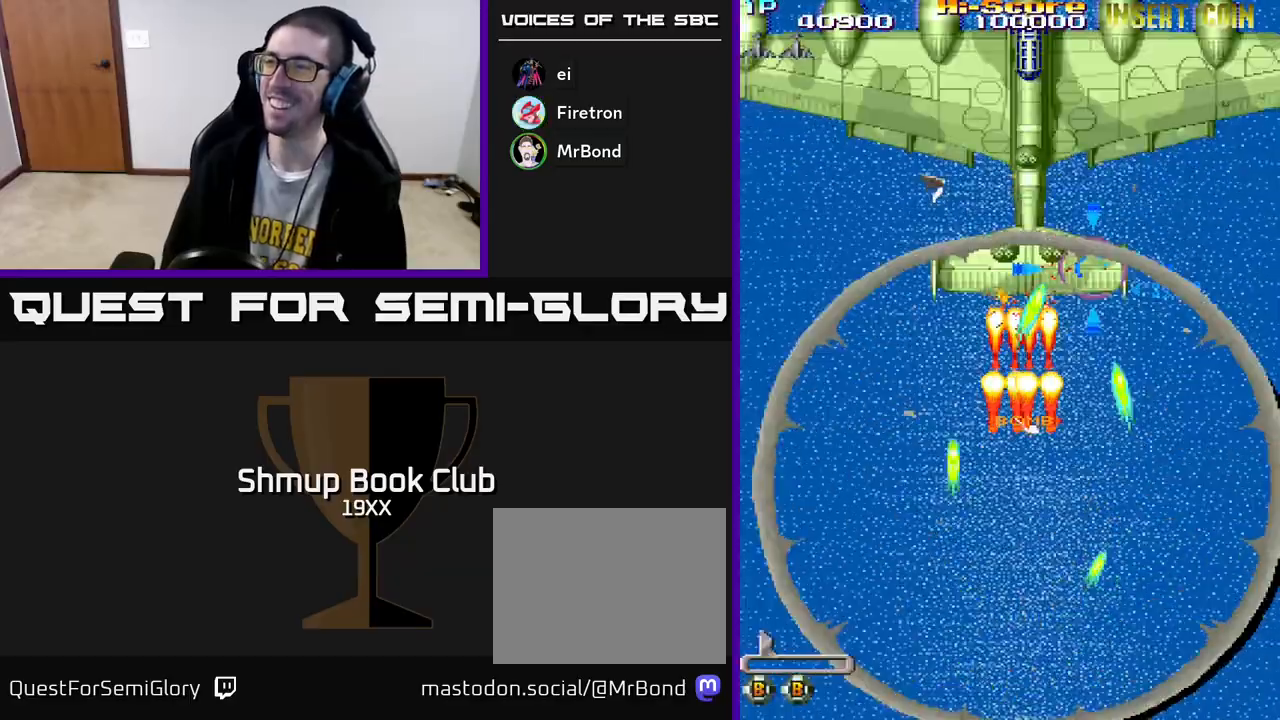
{"buttons": ["A", "X", "R2", "DPAD_DOWN"], "left_stick": "center", "right_stick": "center", "events": [[300, "DPAD_UP", "up"], [317, "DPAD_DOWN", "down"]]}
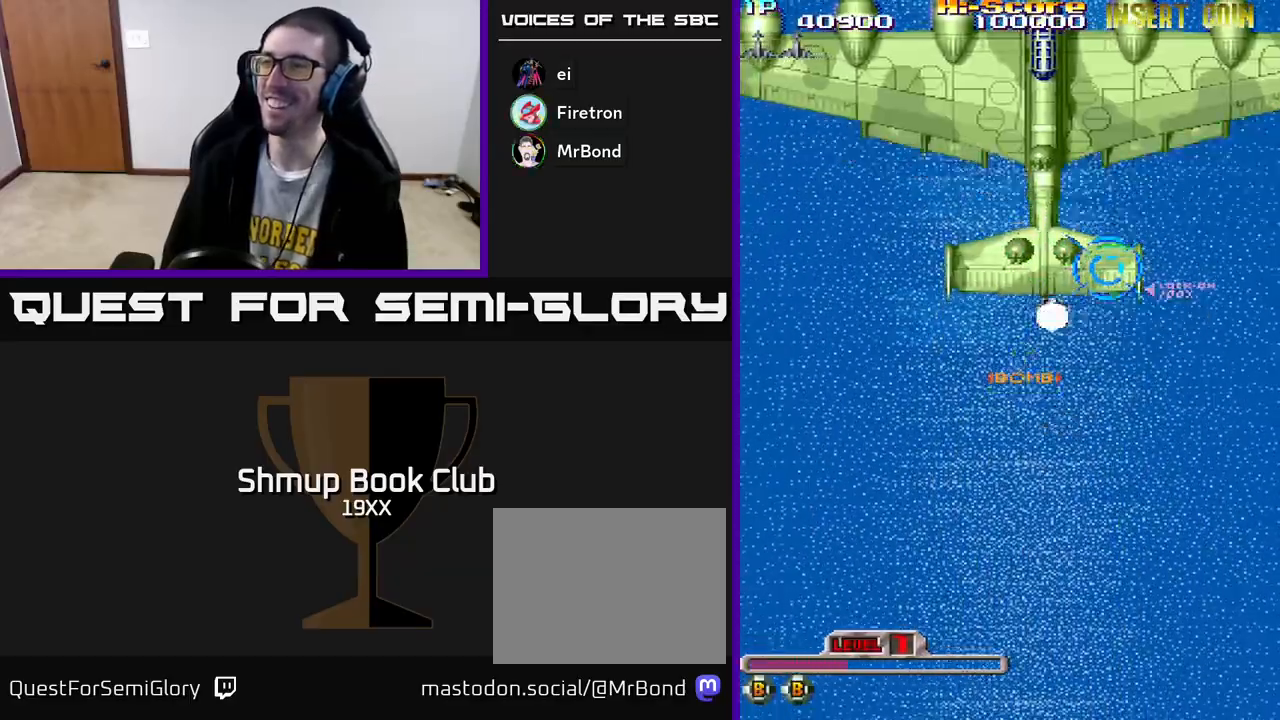
{"buttons": ["A", "X", "R2", "DPAD_DOWN", "DPAD_RIGHT"], "left_stick": "center", "right_stick": "center", "events": [[167, "DPAD_RIGHT", "down"]]}
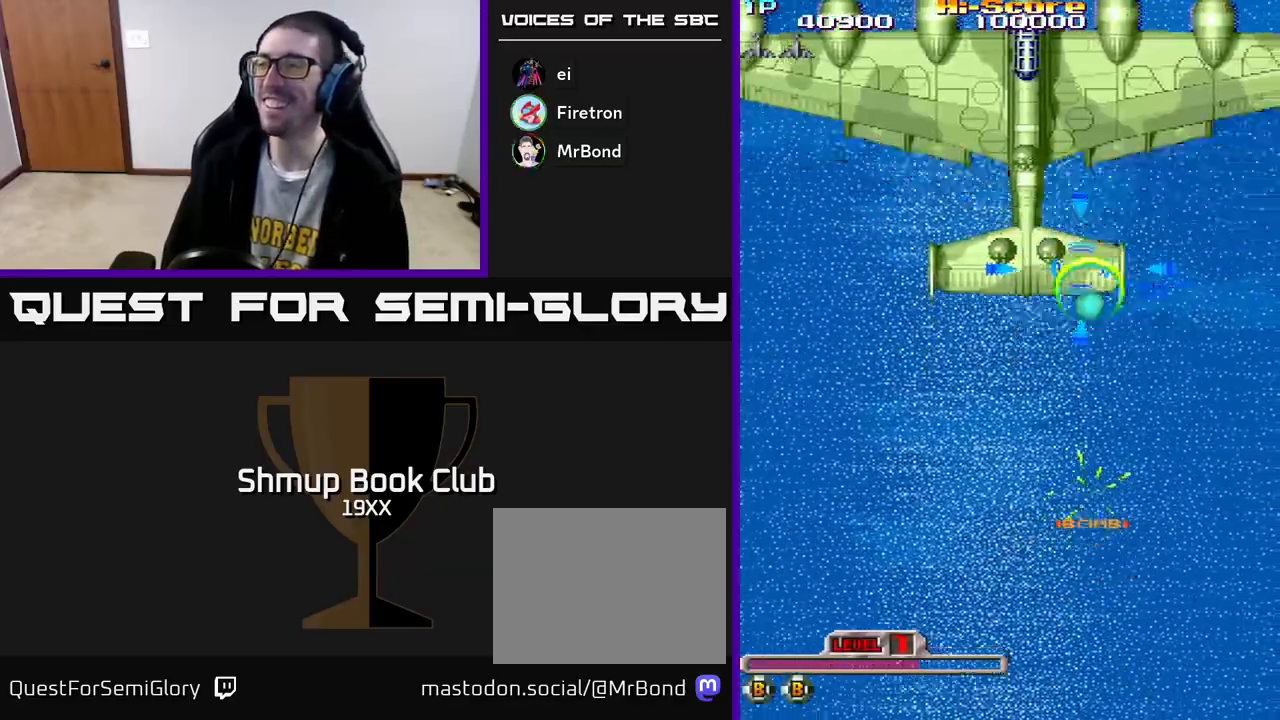
{"buttons": ["A", "X", "R2", "DPAD_DOWN", "DPAD_LEFT"], "left_stick": "center", "right_stick": "center", "events": [[67, "DPAD_RIGHT", "up"], [500, "DPAD_LEFT", "down"]]}
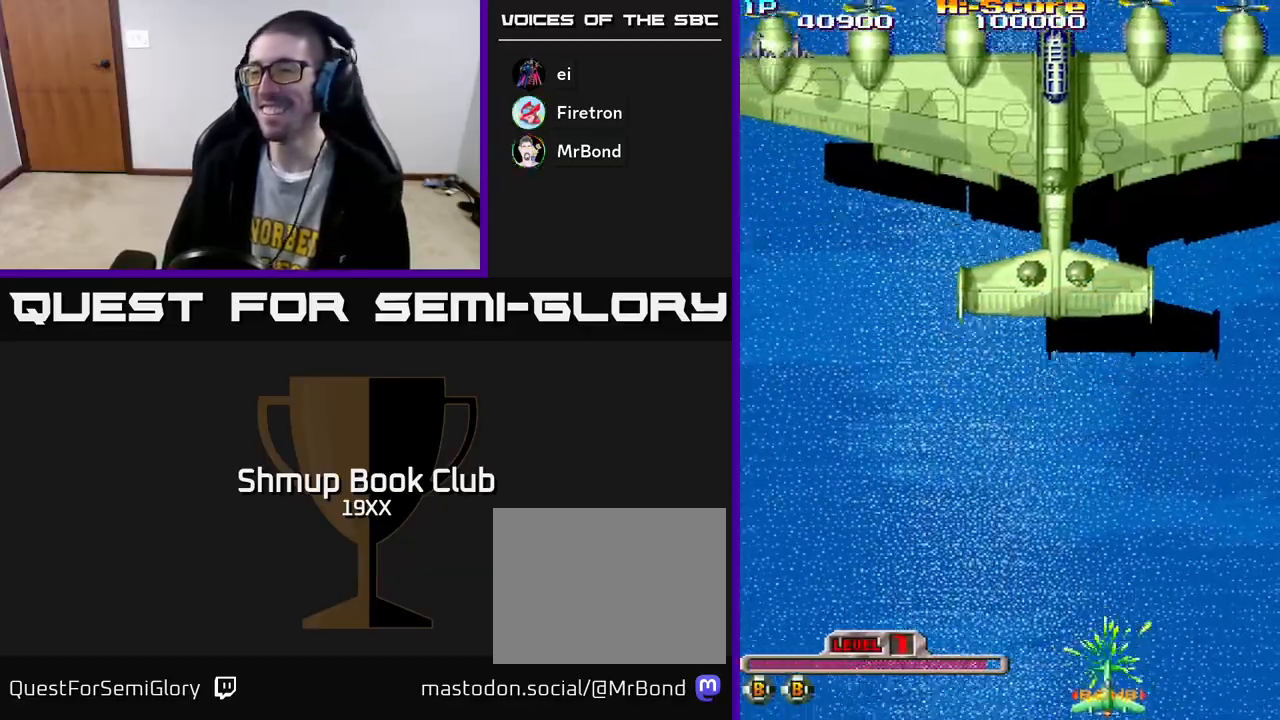
{"buttons": ["A", "X", "R2", "DPAD_UP", "DPAD_LEFT"], "left_stick": "center", "right_stick": "center", "events": [[67, "DPAD_DOWN", "up"], [183, "DPAD_UP", "down"]]}
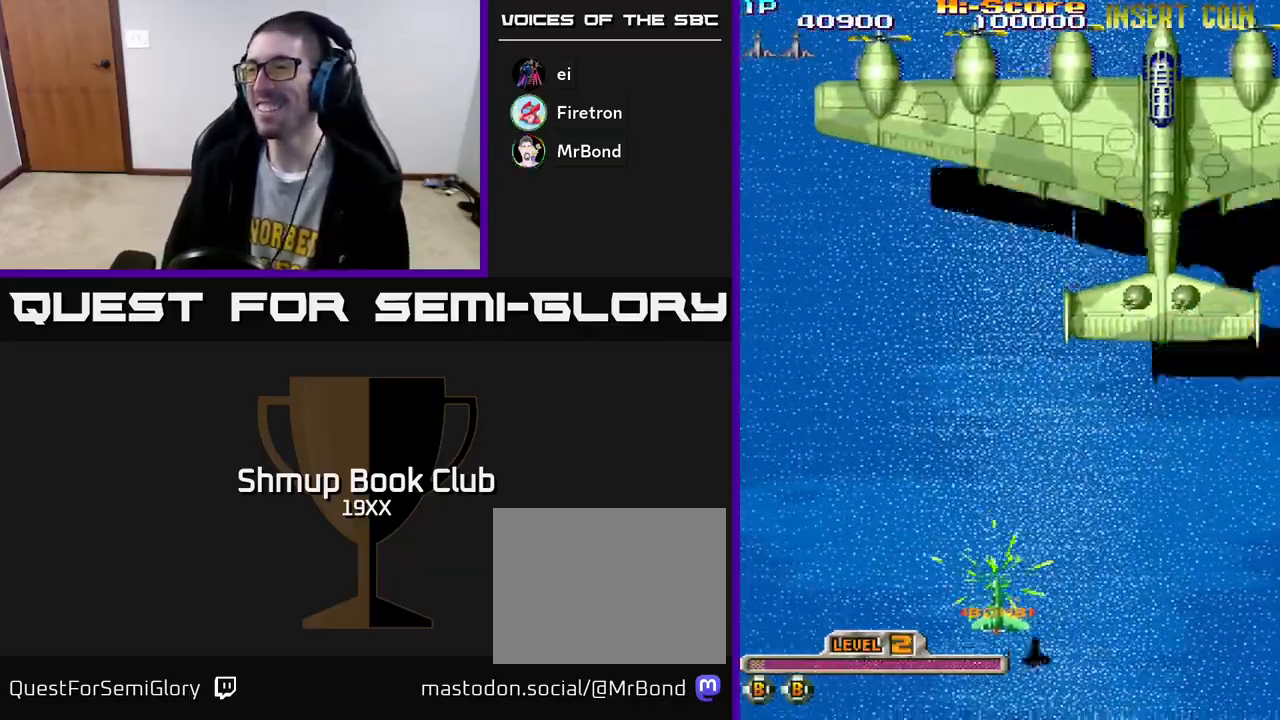
{"buttons": ["A", "X", "R2", "DPAD_UP", "DPAD_RIGHT"], "left_stick": "center", "right_stick": "center", "events": [[317, "DPAD_LEFT", "up"], [433, "DPAD_RIGHT", "down"]]}
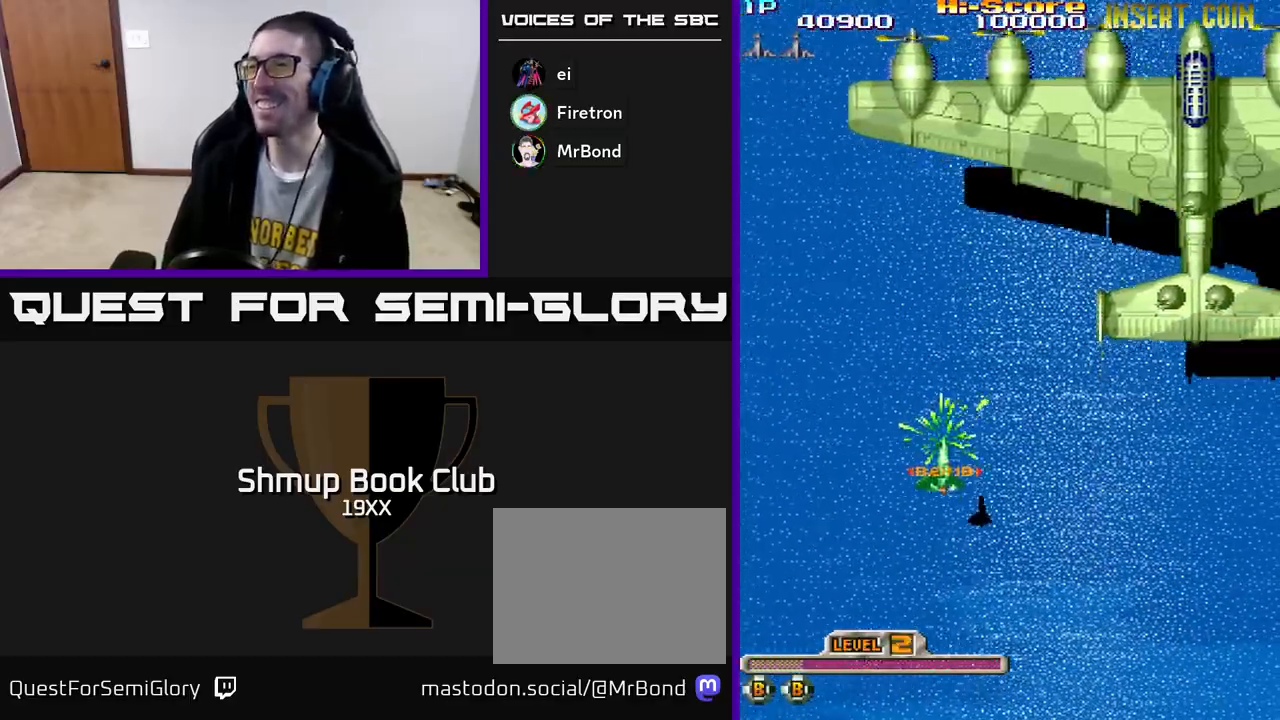
{"buttons": ["A", "X", "R2", "DPAD_DOWN", "DPAD_RIGHT"], "left_stick": "center", "right_stick": "center", "events": [[33, "DPAD_UP", "up"], [483, "DPAD_DOWN", "down"]]}
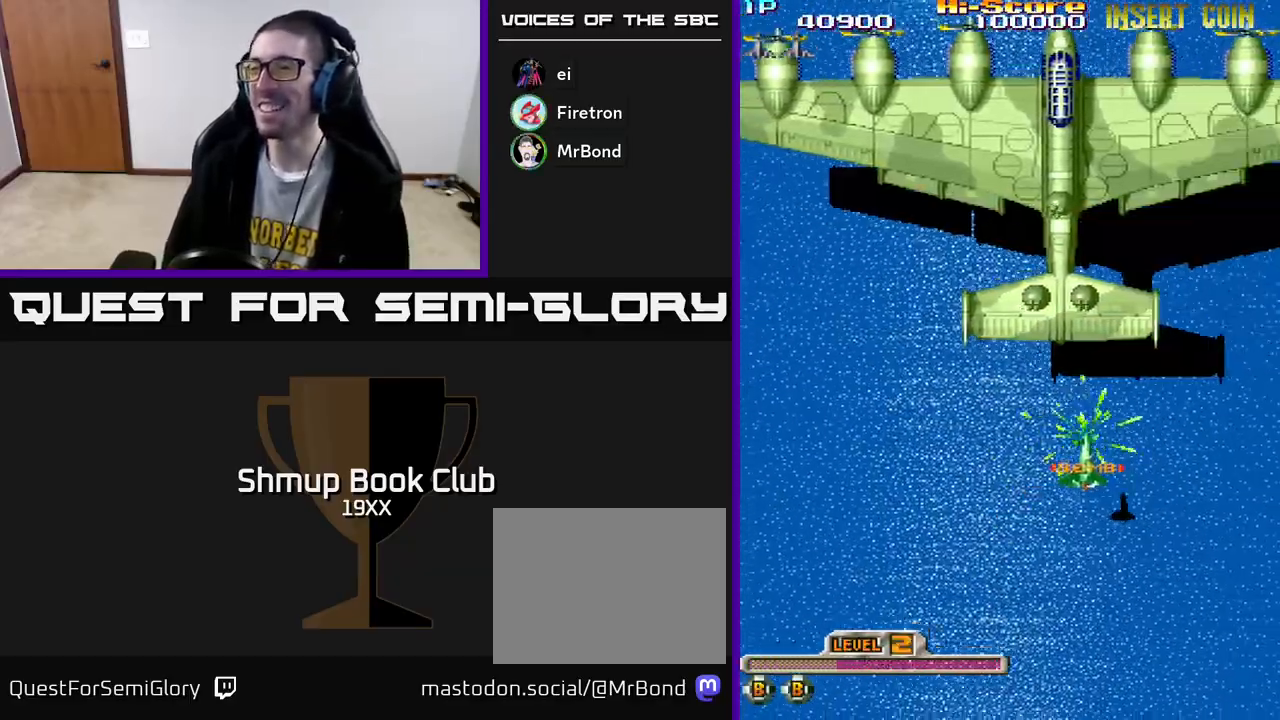
{"buttons": ["A", "X", "R2", "DPAD_DOWN", "DPAD_LEFT"], "left_stick": "center", "right_stick": "center", "events": [[433, "DPAD_RIGHT", "up"], [500, "DPAD_LEFT", "down"]]}
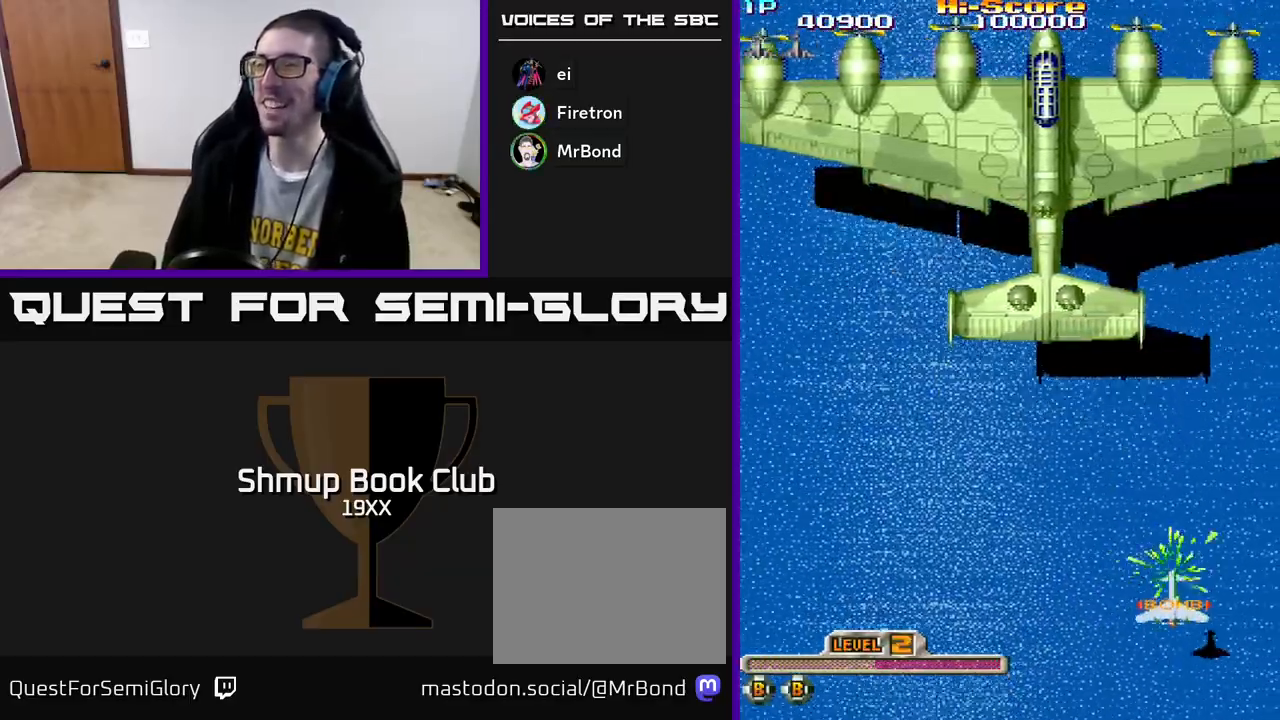
{"buttons": ["A", "X", "R2", "DPAD_LEFT"], "left_stick": "center", "right_stick": "center", "events": [[33, "DPAD_DOWN", "up"]]}
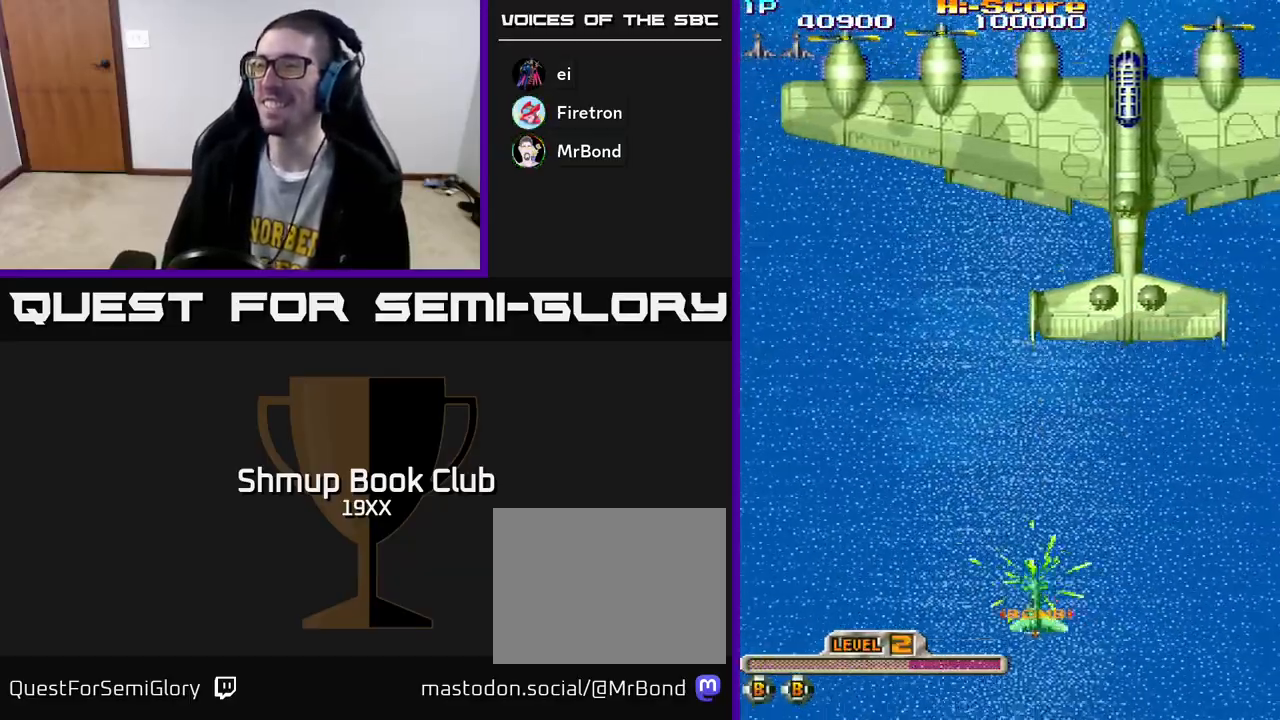
{"buttons": ["A", "X", "R2", "DPAD_UP", "DPAD_RIGHT"], "left_stick": "center", "right_stick": "center", "events": [[233, "DPAD_UP", "down"], [283, "DPAD_LEFT", "up"], [383, "DPAD_RIGHT", "down"]]}
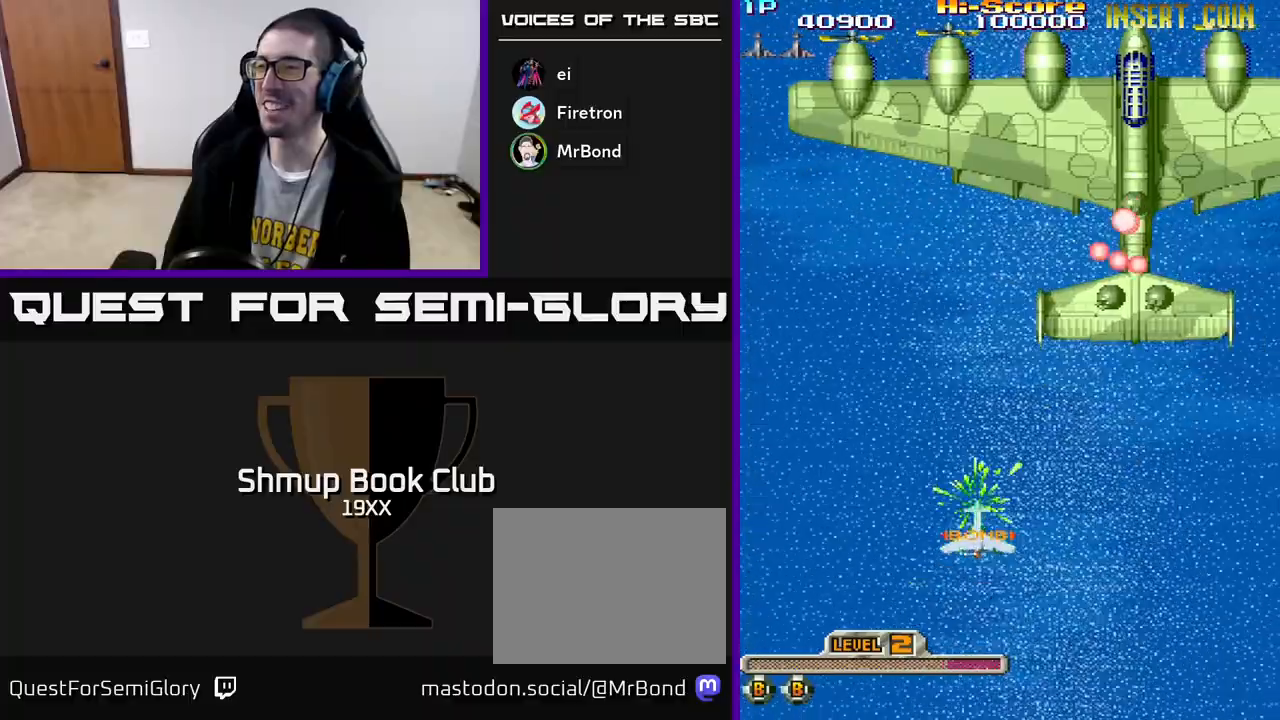
{"buttons": ["A", "X", "R2", "DPAD_RIGHT"], "left_stick": "center", "right_stick": "center", "events": [[50, "DPAD_UP", "up"], [350, "DPAD_DOWN", "down"], [467, "DPAD_DOWN", "up"]]}
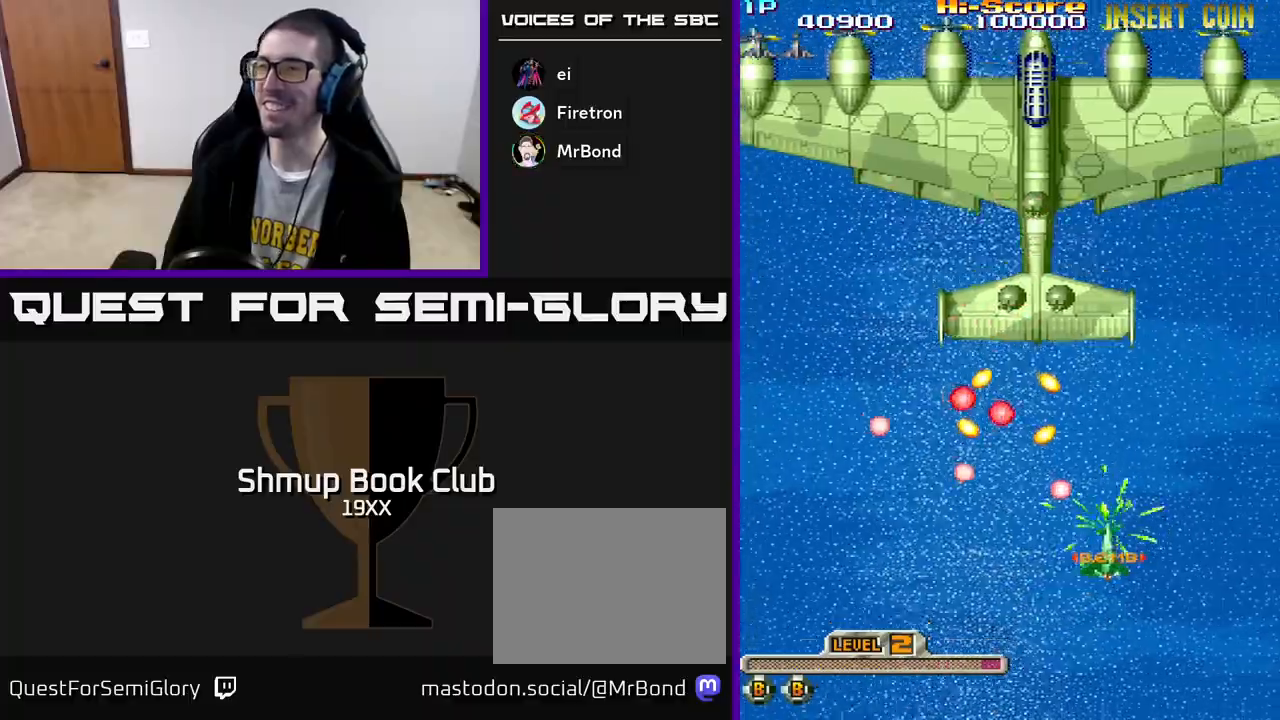
{"buttons": ["A", "X", "R2", "DPAD_UP", "DPAD_LEFT"], "left_stick": "center", "right_stick": "center", "events": [[67, "DPAD_UP", "down"], [83, "DPAD_RIGHT", "up"], [333, "DPAD_LEFT", "down"]]}
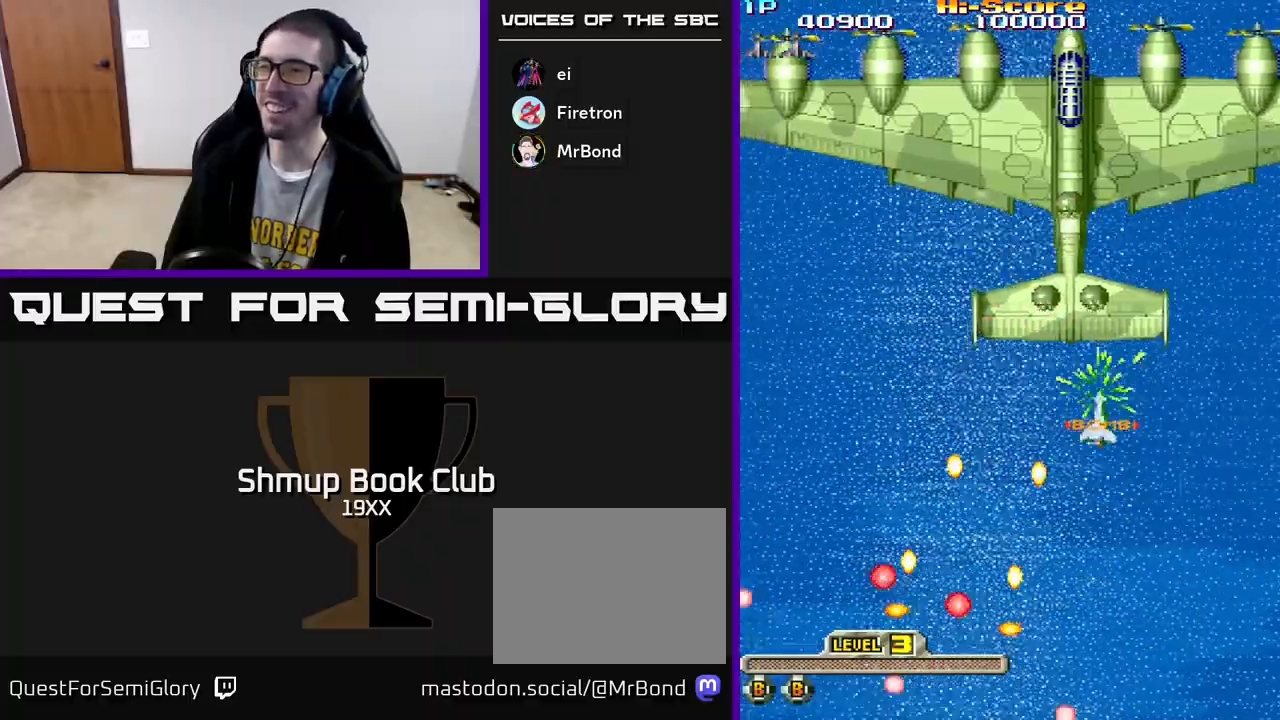
{"buttons": ["R2", "DPAD_DOWN"], "left_stick": "center", "right_stick": "center", "events": [[100, "X", "up"], [117, "A", "up"], [117, "DPAD_LEFT", "up"], [200, "DPAD_UP", "up"], [333, "DPAD_RIGHT", "down"], [383, "DPAD_DOWN", "down"], [433, "DPAD_RIGHT", "up"]]}
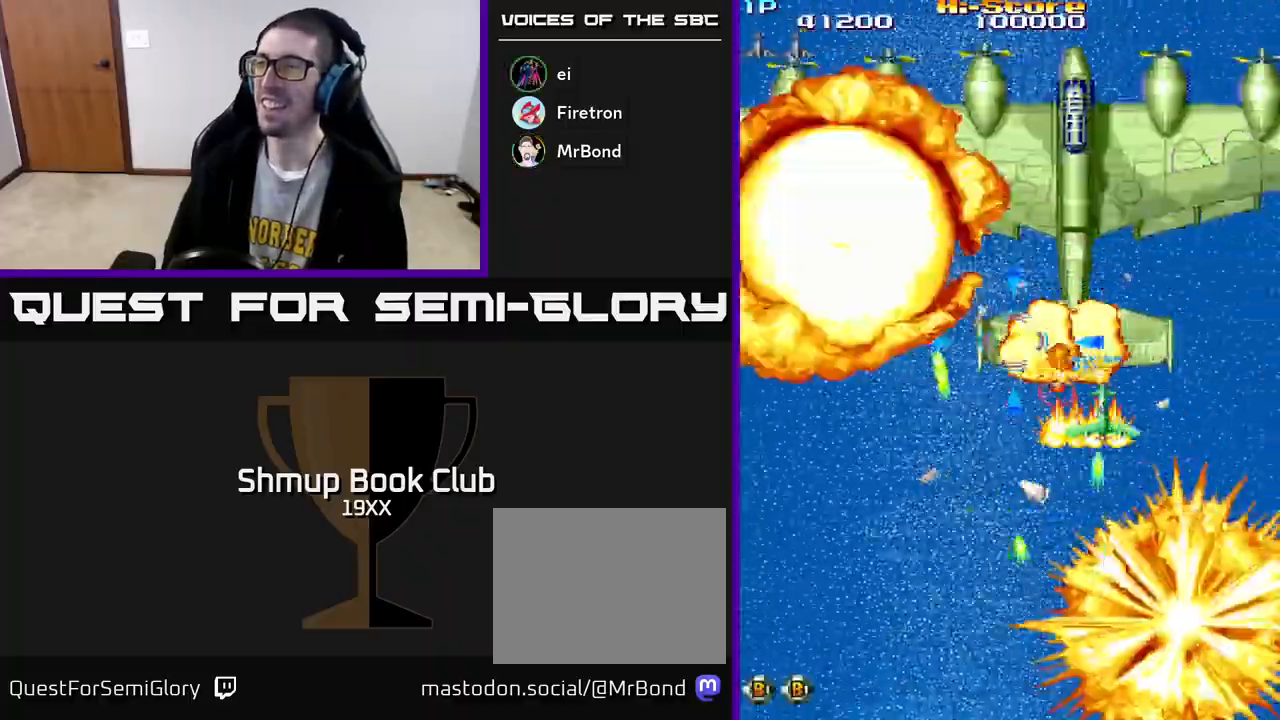
{"buttons": ["R2", "DPAD_UP"], "left_stick": "center", "right_stick": "center", "events": [[33, "DPAD_RIGHT", "down"], [50, "DPAD_DOWN", "up"], [67, "DPAD_RIGHT", "up"], [83, "DPAD_UP", "down"]]}
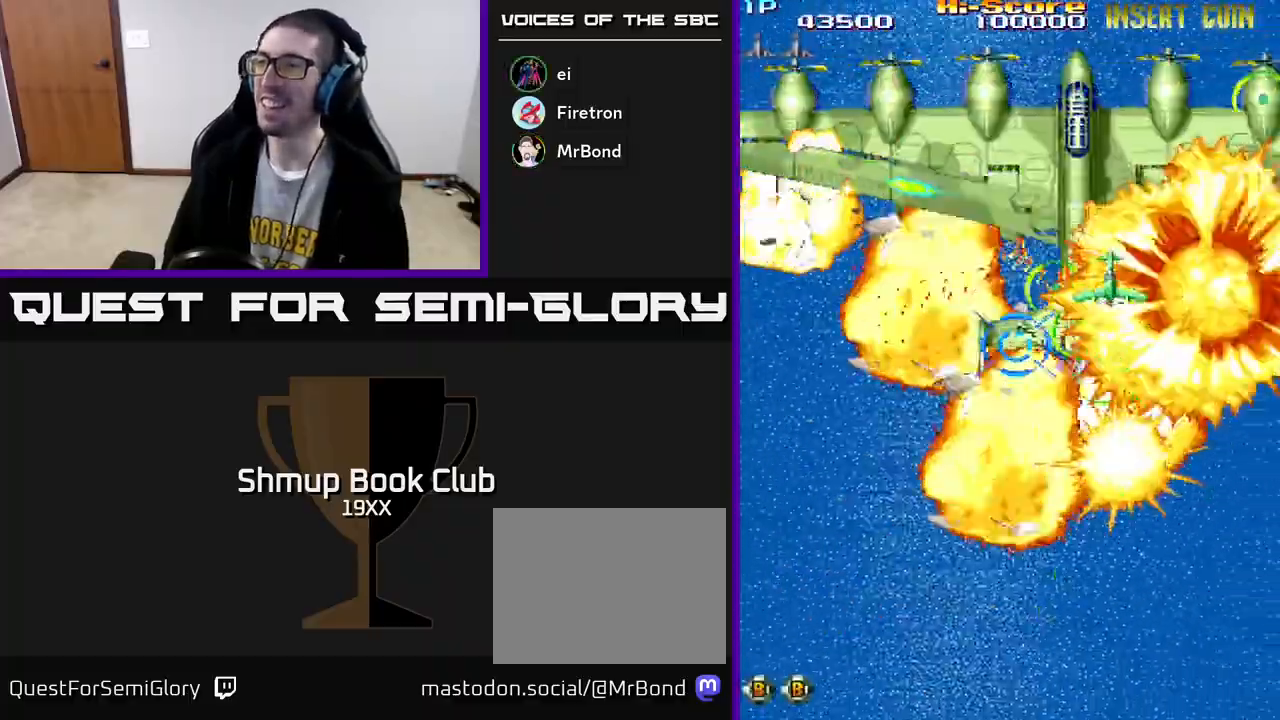
{"buttons": ["R2", "DPAD_UP"], "left_stick": "center", "right_stick": "center", "events": [[17, "DPAD_UP", "up"], [33, "DPAD_DOWN", "down"], [400, "DPAD_LEFT", "down"], [417, "DPAD_DOWN", "up"], [467, "DPAD_UP", "down"], [500, "DPAD_LEFT", "up"]]}
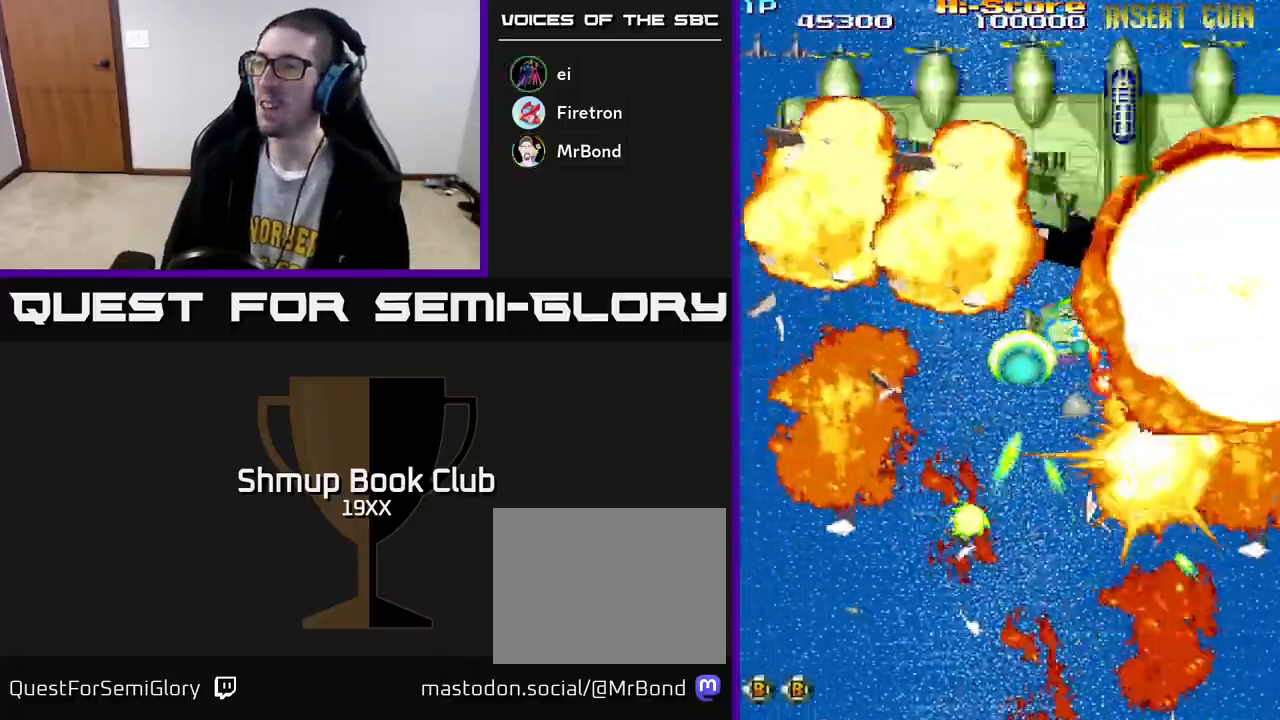
{"buttons": ["R2", "DPAD_UP", "DPAD_LEFT"], "left_stick": "center", "right_stick": "center", "events": [[33, "DPAD_RIGHT", "down"], [167, "DPAD_RIGHT", "up"], [200, "DPAD_UP", "up"], [217, "DPAD_LEFT", "down"], [233, "DPAD_DOWN", "down"], [317, "DPAD_LEFT", "up"], [467, "DPAD_DOWN", "up"], [483, "DPAD_LEFT", "down"], [483, "DPAD_UP", "down"]]}
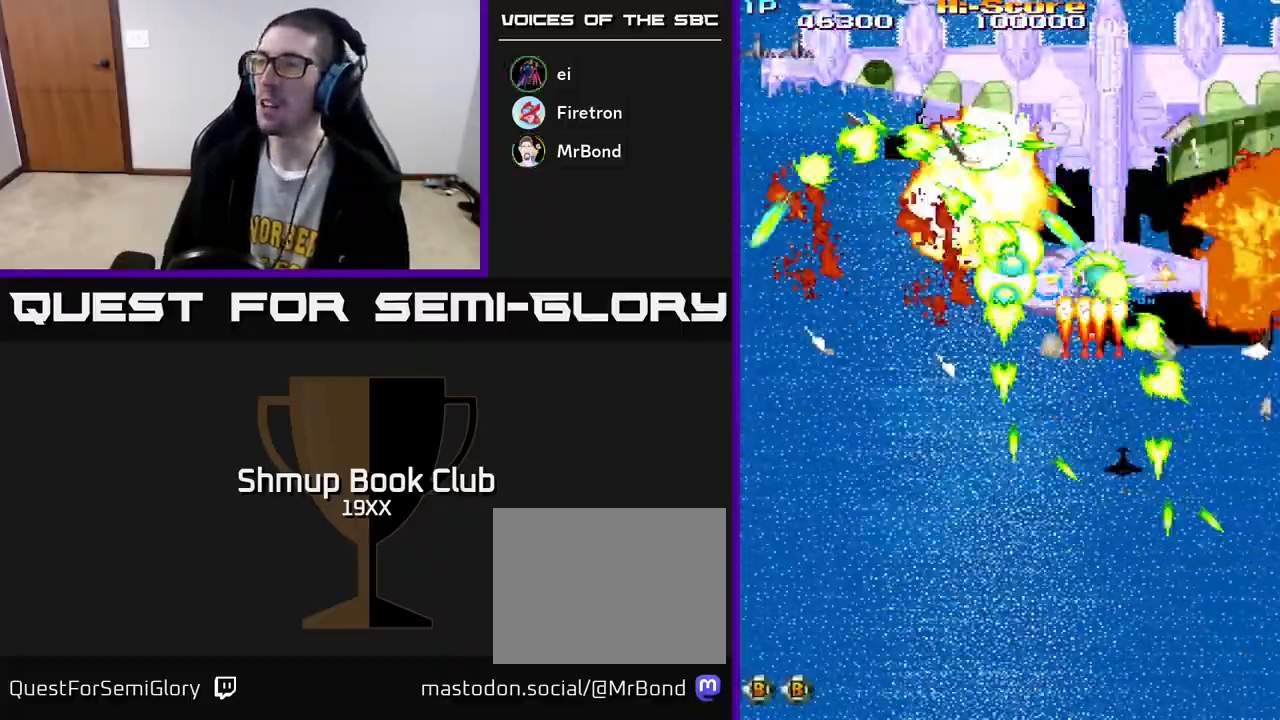
{"buttons": ["R2", "DPAD_DOWN"], "left_stick": "center", "right_stick": "center", "events": [[50, "DPAD_UP", "up"], [83, "DPAD_LEFT", "up"], [100, "DPAD_DOWN", "down"], [117, "DPAD_RIGHT", "down"], [300, "DPAD_RIGHT", "up"]]}
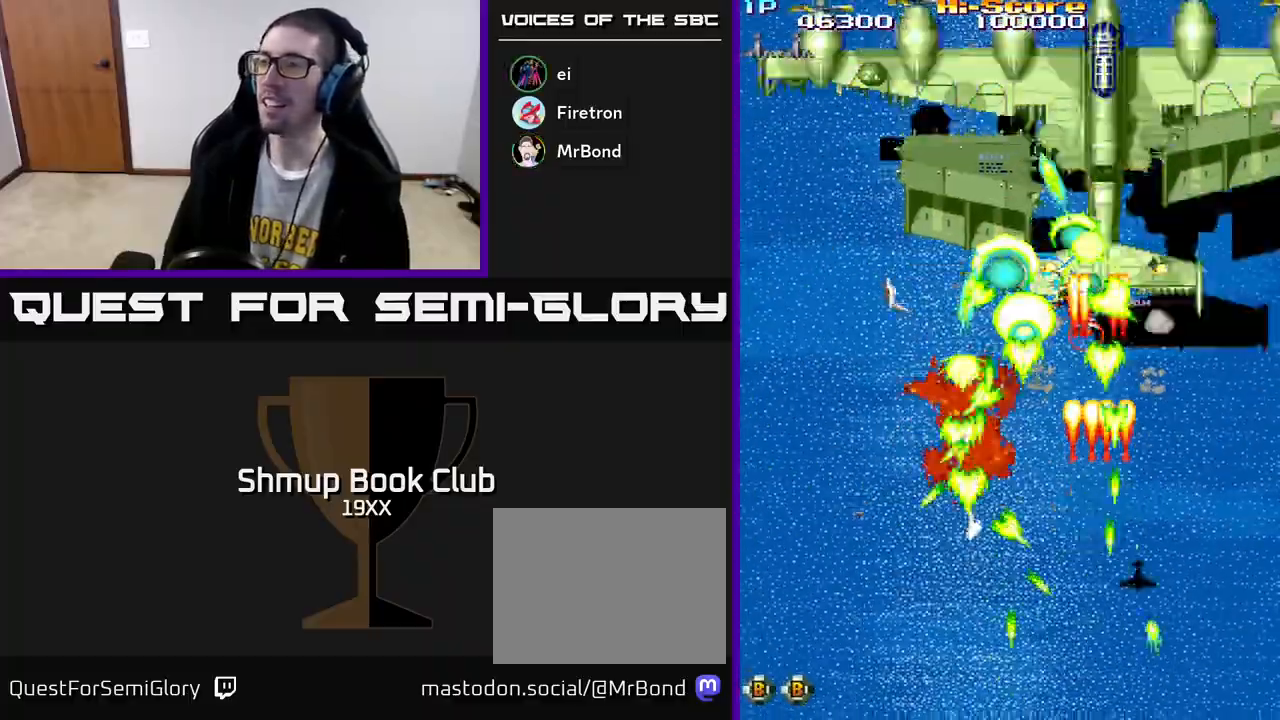
{"buttons": ["R2", "DPAD_UP"], "left_stick": "center", "right_stick": "center", "events": [[383, "DPAD_DOWN", "up"], [417, "DPAD_UP", "down"]]}
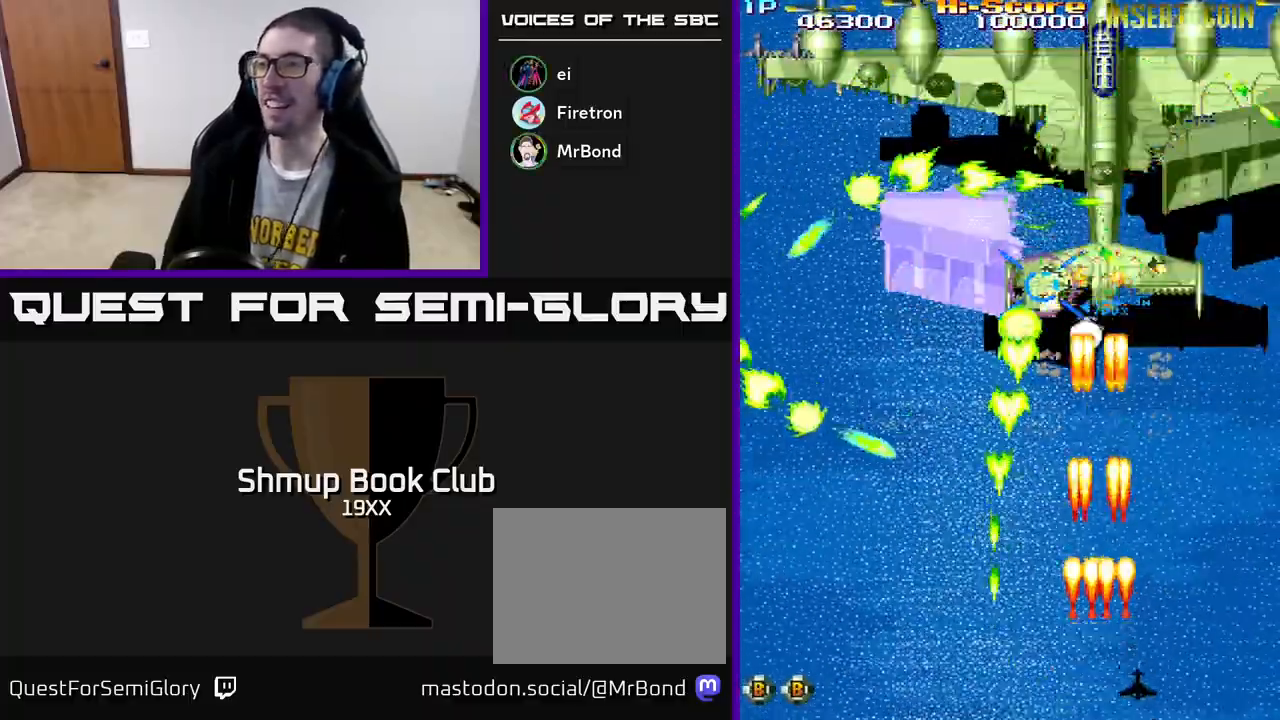
{"buttons": ["R2", "DPAD_UP", "DPAD_LEFT"], "left_stick": "center", "right_stick": "center", "events": [[83, "DPAD_LEFT", "down"]]}
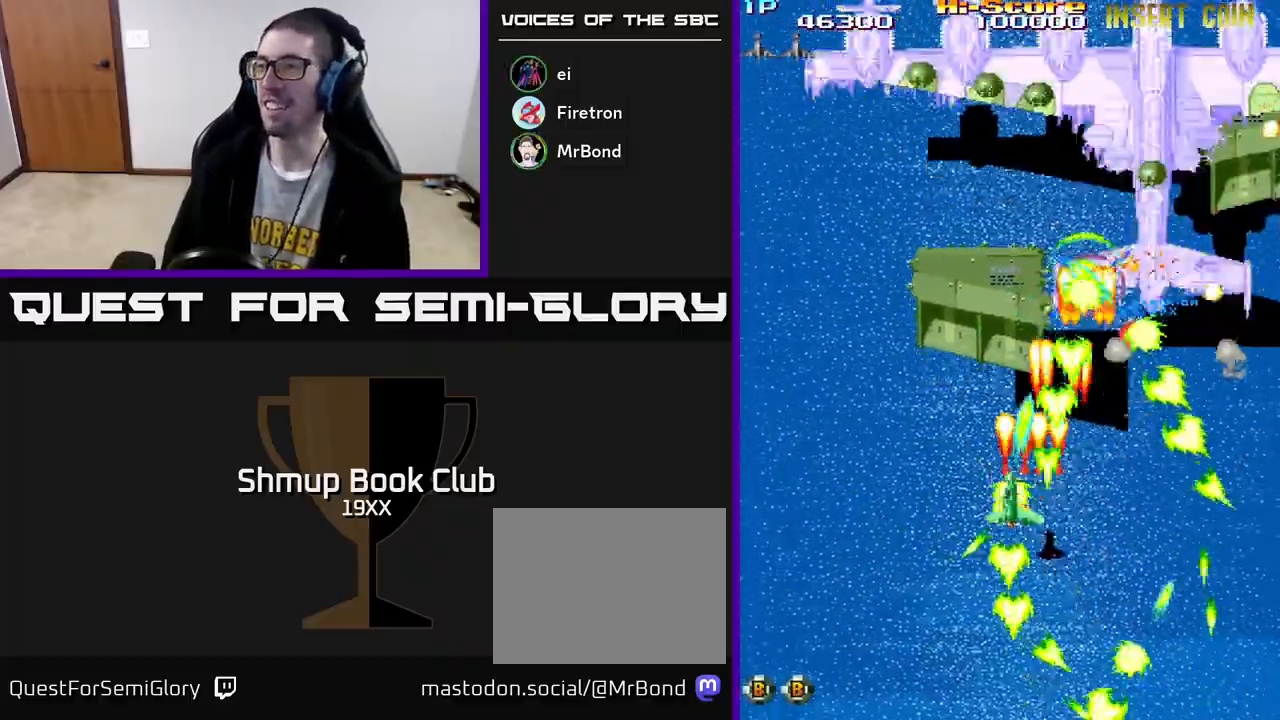
{"buttons": ["R2", "DPAD_DOWN"], "left_stick": "center", "right_stick": "center", "events": [[267, "DPAD_LEFT", "up"], [267, "DPAD_UP", "up"], [283, "DPAD_RIGHT", "down"], [350, "DPAD_DOWN", "down"], [467, "DPAD_RIGHT", "up"]]}
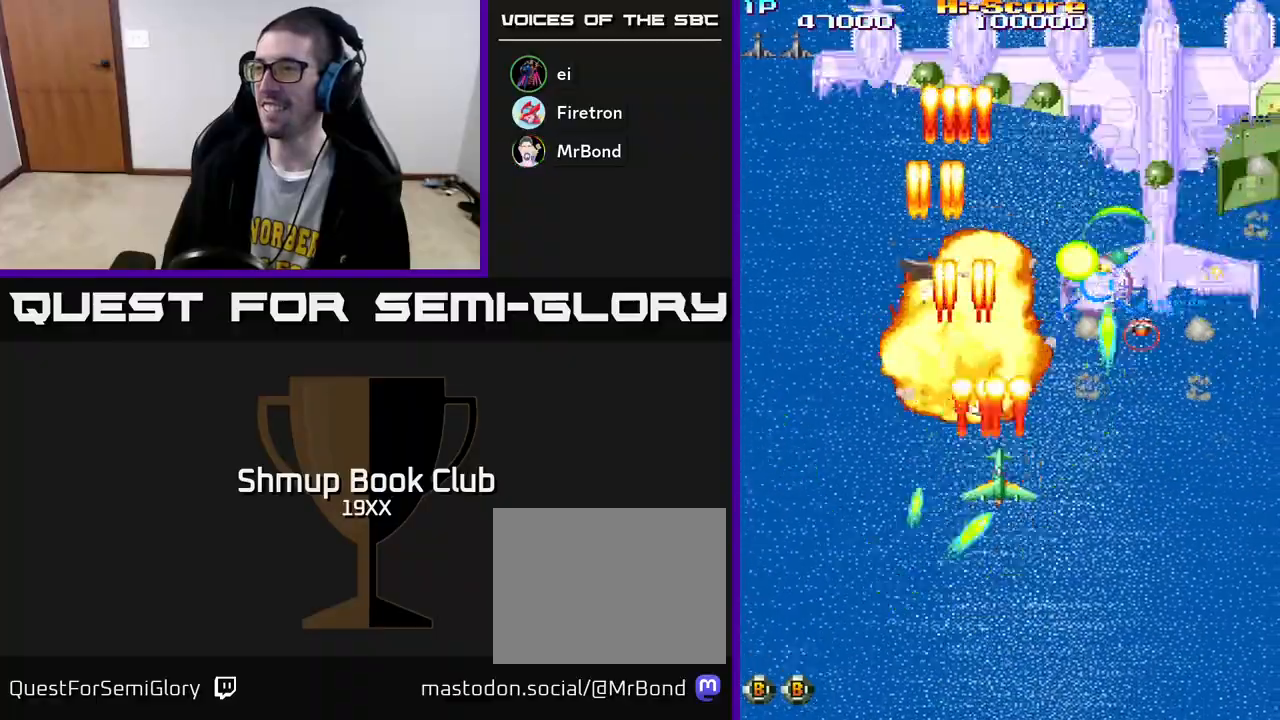
{"buttons": ["R2", "DPAD_RIGHT"], "left_stick": "center", "right_stick": "center", "events": [[133, "DPAD_RIGHT", "down"], [317, "DPAD_DOWN", "up"]]}
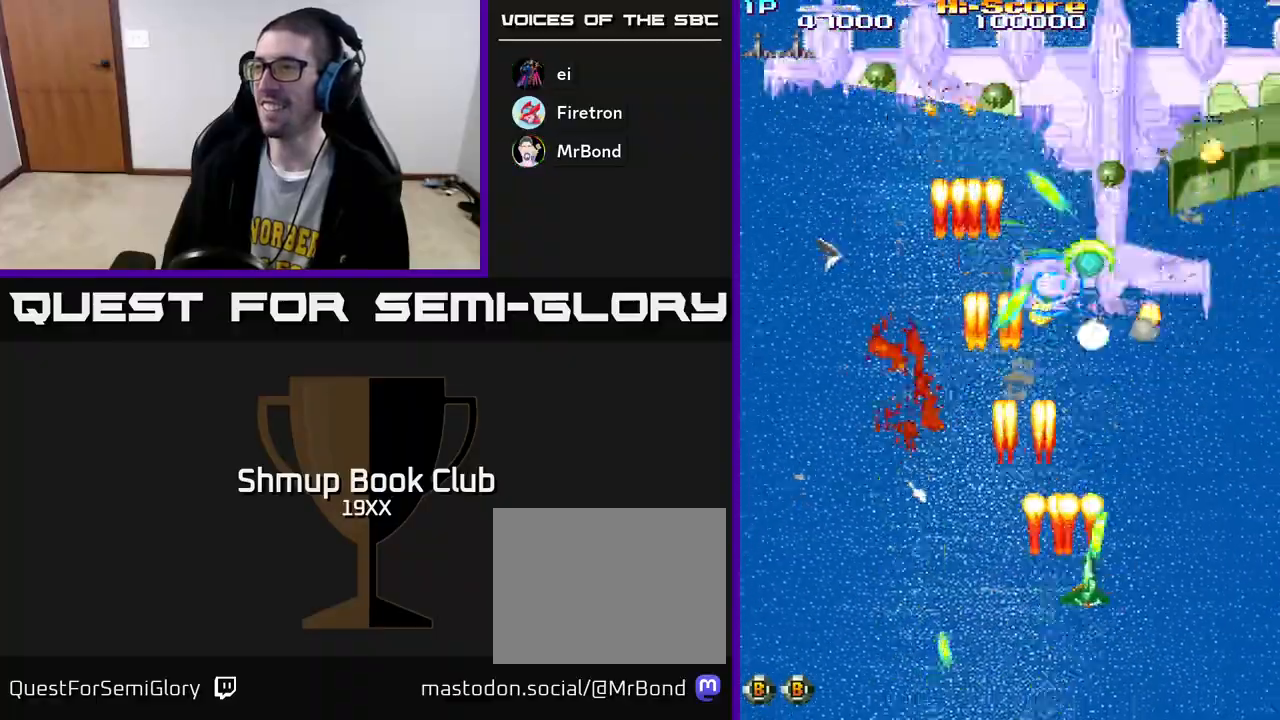
{"buttons": ["R2", "DPAD_UP"], "left_stick": "center", "right_stick": "center", "events": [[300, "DPAD_UP", "down"], [400, "DPAD_RIGHT", "up"]]}
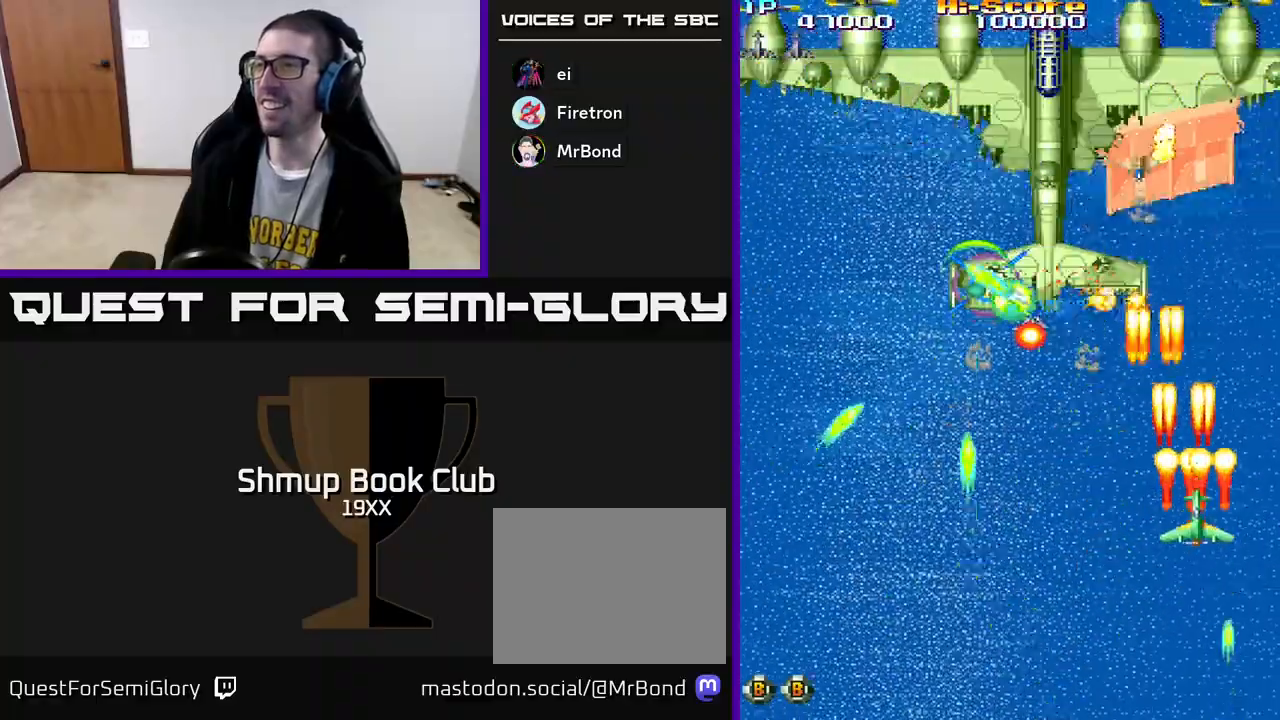
{"buttons": ["A", "X", "R2", "DPAD_DOWN"], "left_stick": "center", "right_stick": "center", "events": [[167, "DPAD_LEFT", "down"], [233, "DPAD_LEFT", "up"], [383, "A", "down"], [400, "DPAD_UP", "up"], [400, "X", "down"], [433, "DPAD_DOWN", "down"]]}